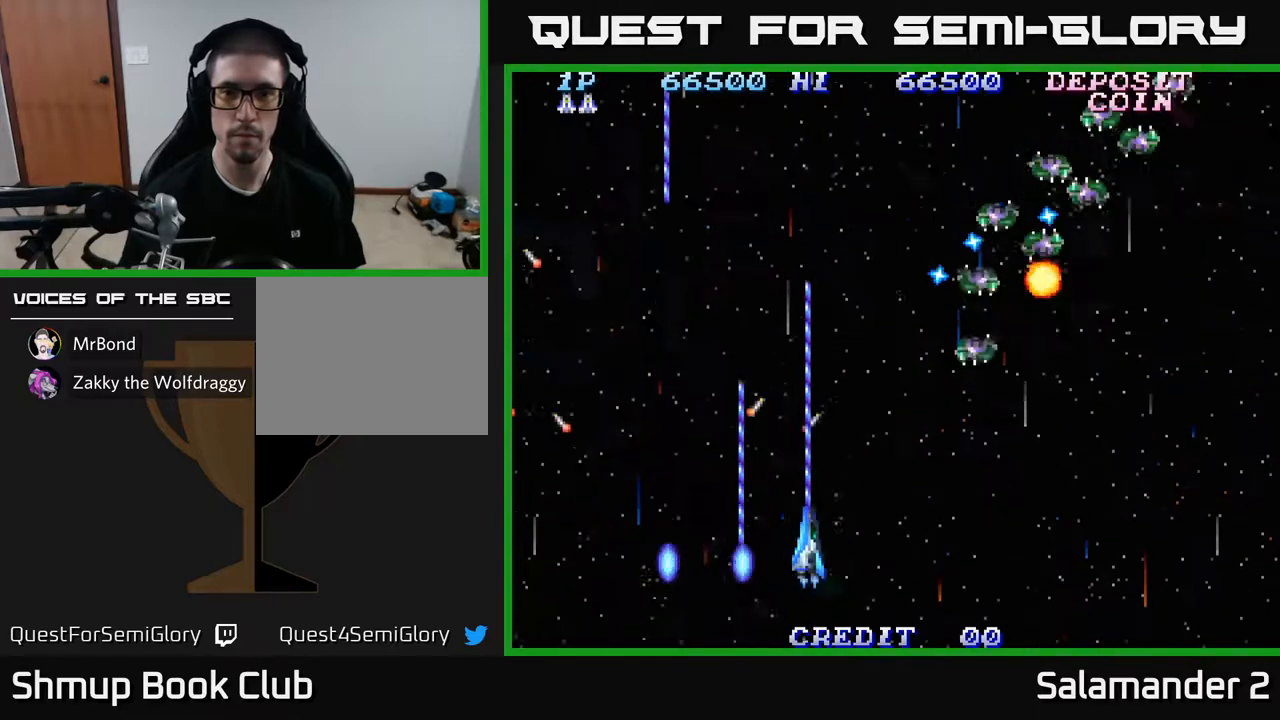
Gameplay with a controller (Xbox layout); each line is a JSON object with the inputs held at the frame after it. "events" lists button and stick changes between this image and that frame as [ms after this image, input, new state], when the widget could be followed in between.
{"buttons": ["A", "DPAD_DOWN", "DPAD_RIGHT"], "left_stick": "center", "right_stick": "center", "events": [[433, "DPAD_DOWN", "down"]]}
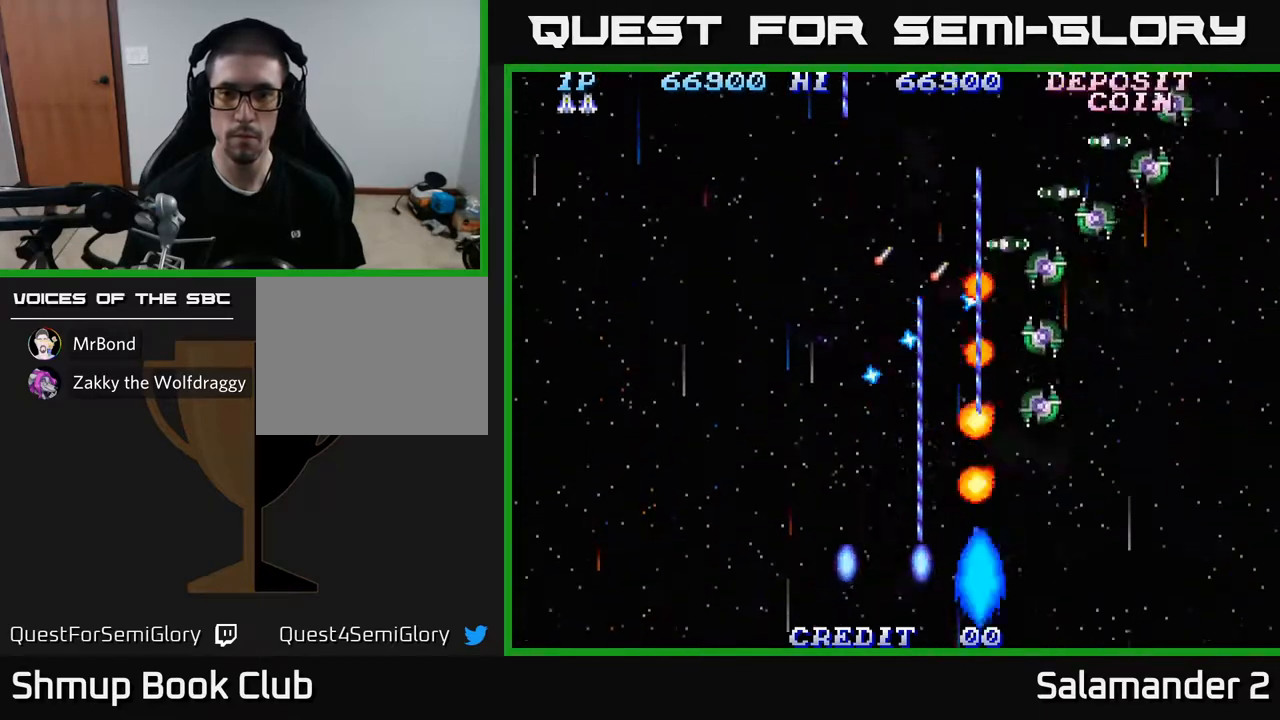
{"buttons": ["A", "DPAD_RIGHT"], "left_stick": "center", "right_stick": "center", "events": [[150, "DPAD_DOWN", "up"], [283, "DPAD_RIGHT", "up"], [317, "DPAD_LEFT", "down"], [467, "DPAD_DOWN", "down"], [467, "DPAD_LEFT", "up"], [483, "DPAD_RIGHT", "down"], [500, "DPAD_DOWN", "up"]]}
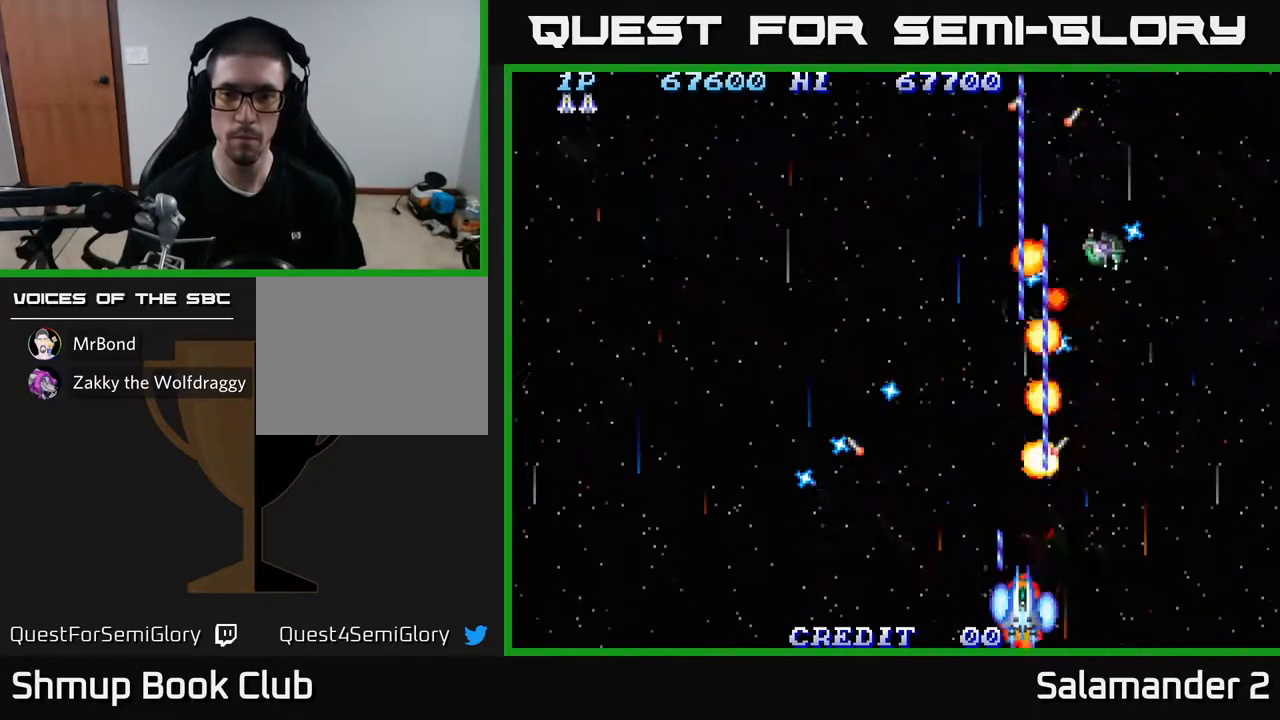
{"buttons": ["A", "DPAD_RIGHT"], "left_stick": "center", "right_stick": "center", "events": [[200, "DPAD_RIGHT", "up"], [267, "DPAD_LEFT", "down"], [383, "DPAD_LEFT", "up"], [500, "DPAD_RIGHT", "down"]]}
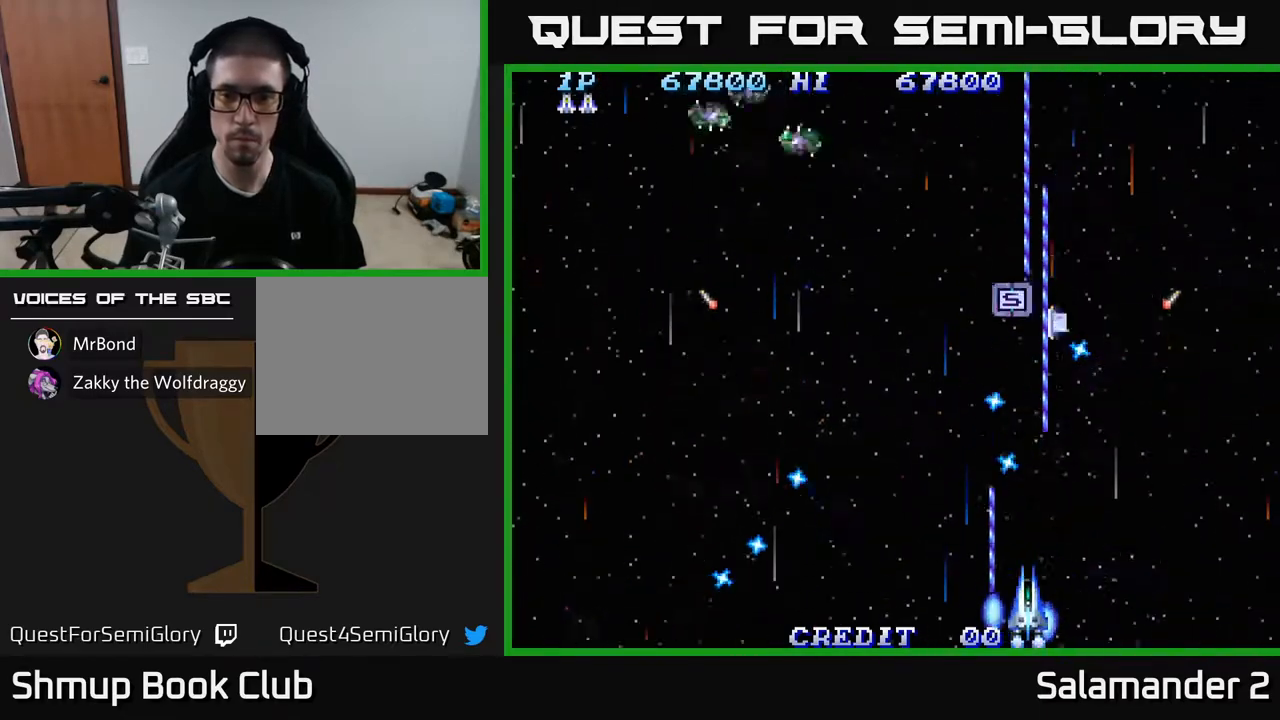
{"buttons": ["A", "DPAD_UP", "DPAD_LEFT"], "left_stick": "center", "right_stick": "center", "events": [[183, "DPAD_UP", "down"], [367, "DPAD_RIGHT", "up"], [500, "DPAD_LEFT", "down"]]}
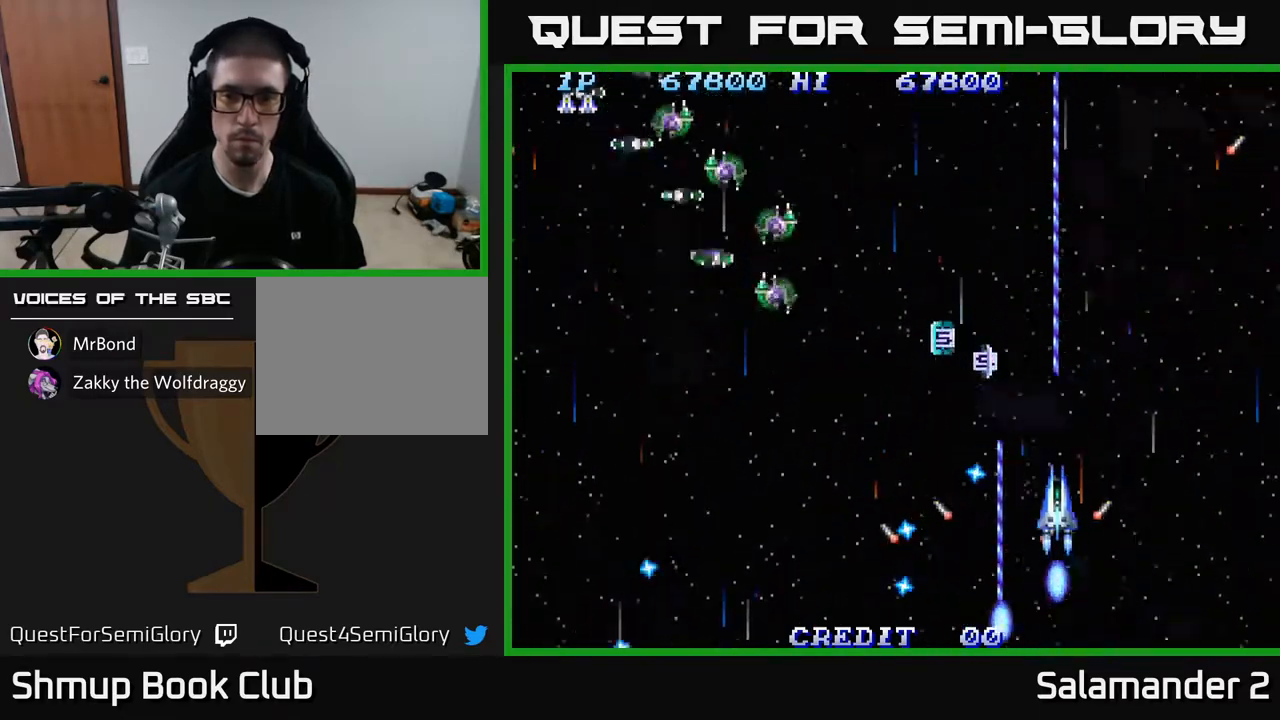
{"buttons": ["A", "DPAD_DOWN", "DPAD_LEFT"], "left_stick": "center", "right_stick": "center", "events": [[167, "DPAD_LEFT", "up"], [183, "DPAD_LEFT", "down"], [233, "DPAD_LEFT", "up"], [350, "DPAD_LEFT", "down"], [433, "DPAD_UP", "up"], [467, "DPAD_DOWN", "down"]]}
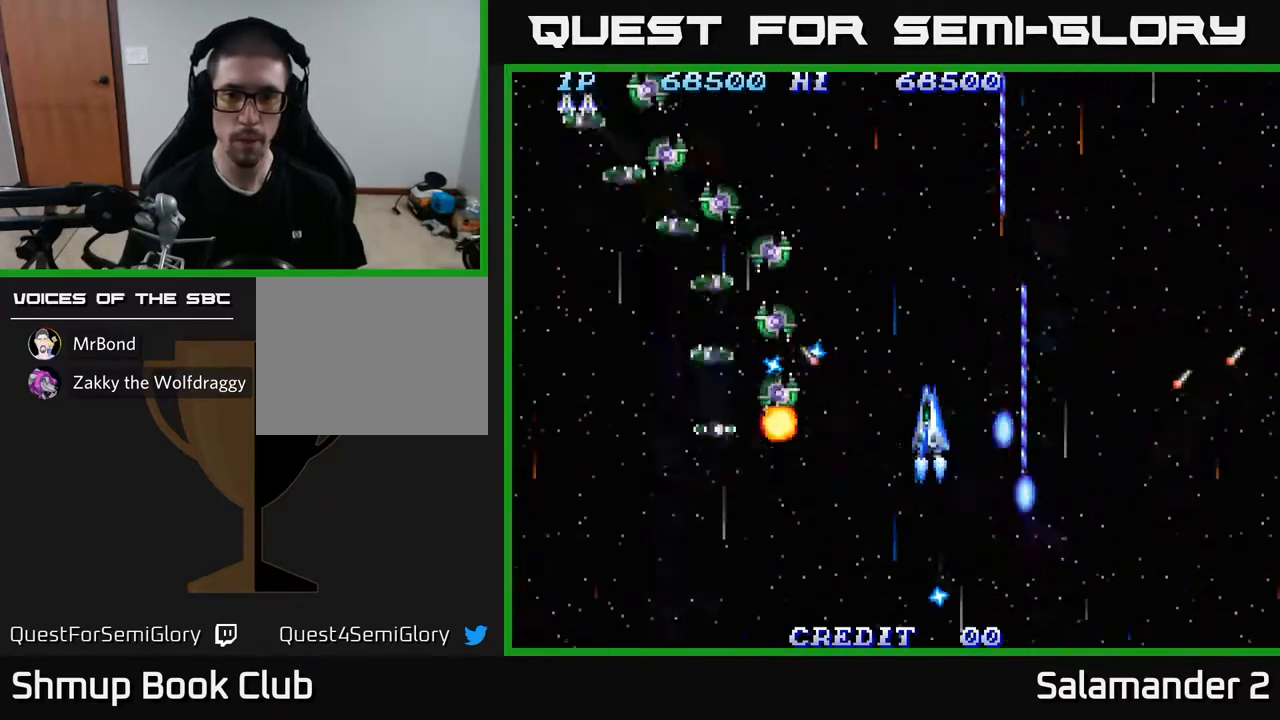
{"buttons": ["A", "DPAD_DOWN", "DPAD_RIGHT"], "left_stick": "center", "right_stick": "center", "events": [[450, "DPAD_LEFT", "up"], [483, "DPAD_RIGHT", "down"]]}
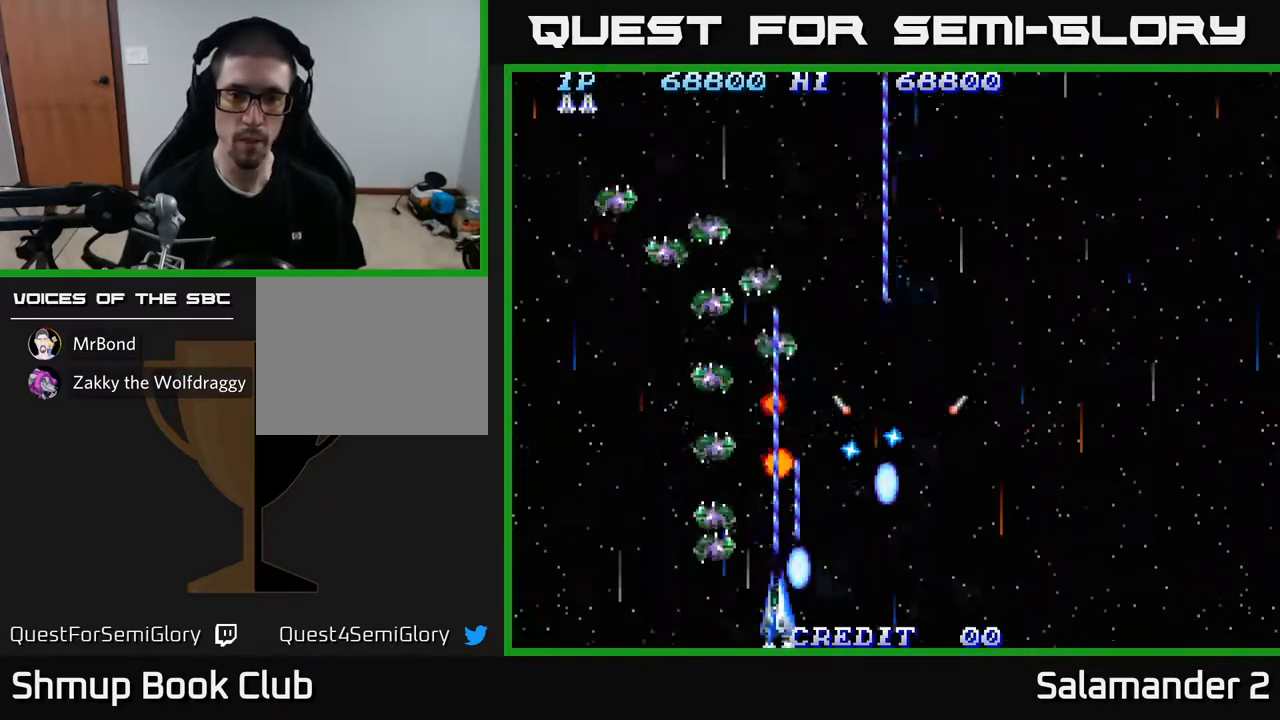
{"buttons": ["A"], "left_stick": "center", "right_stick": "center", "events": [[33, "DPAD_DOWN", "up"], [67, "DPAD_DOWN", "down"], [183, "DPAD_DOWN", "up"], [183, "DPAD_RIGHT", "up"], [200, "DPAD_LEFT", "down"], [350, "DPAD_LEFT", "up"], [367, "DPAD_DOWN", "down"], [367, "DPAD_RIGHT", "down"], [417, "DPAD_DOWN", "up"], [417, "DPAD_RIGHT", "up"]]}
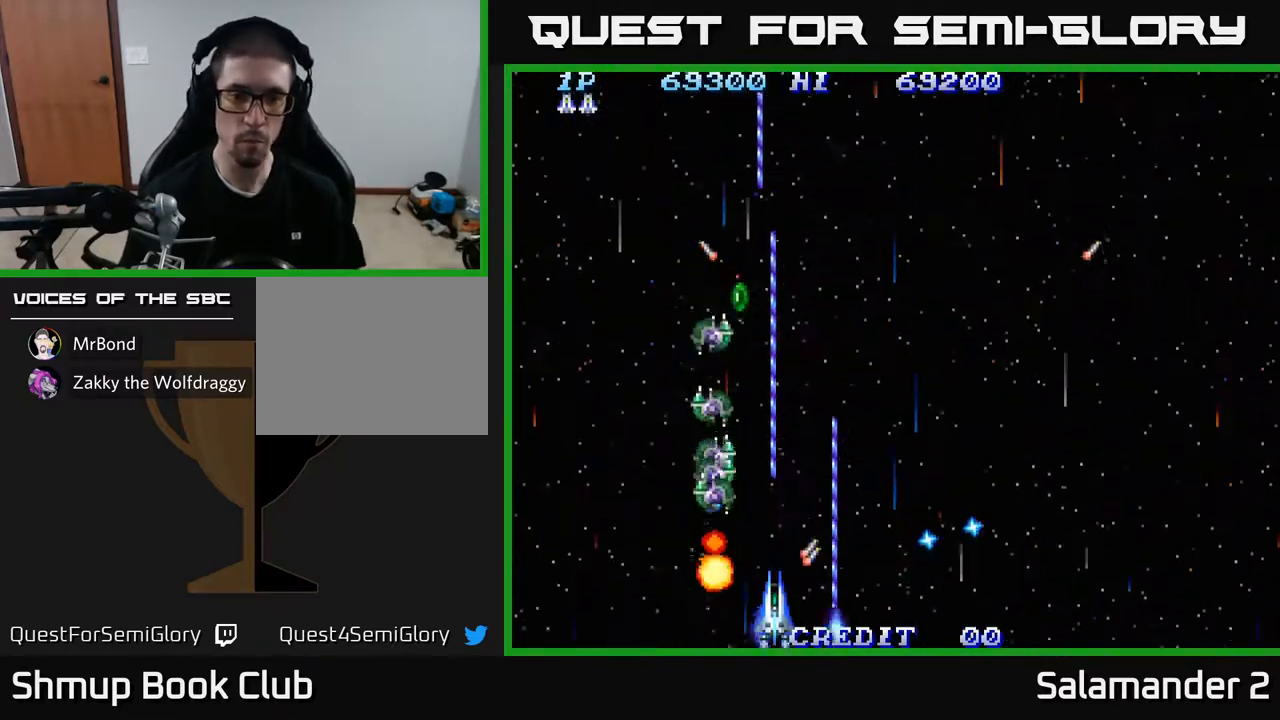
{"buttons": ["A"], "left_stick": "center", "right_stick": "center", "events": [[267, "DPAD_RIGHT", "down"], [367, "DPAD_RIGHT", "up"]]}
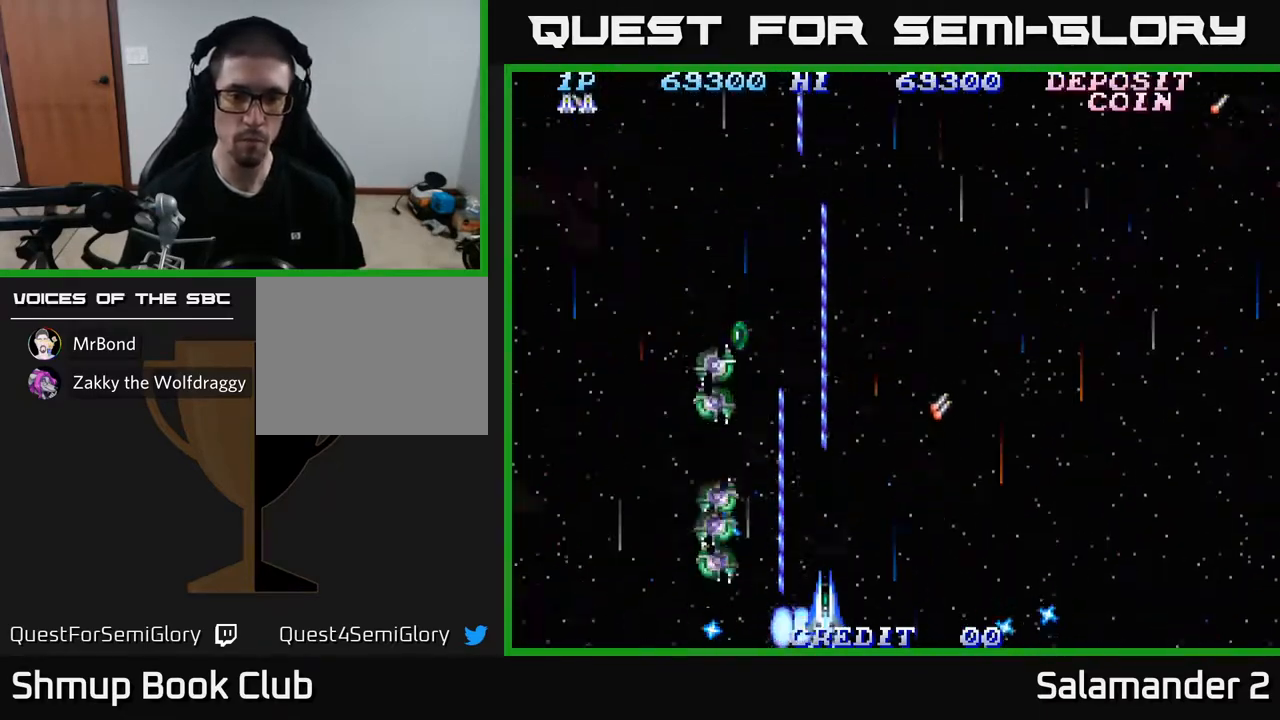
{"buttons": ["A"], "left_stick": "center", "right_stick": "center", "events": []}
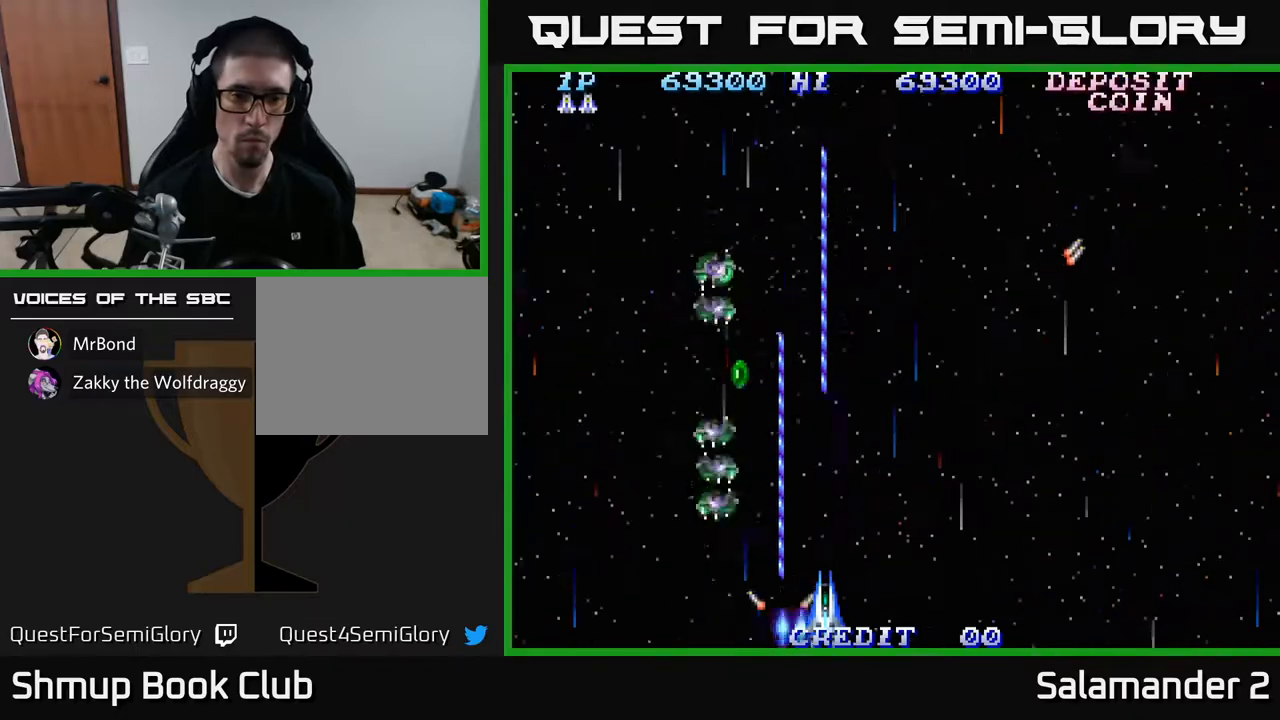
{"buttons": ["A", "DPAD_RIGHT"], "left_stick": "center", "right_stick": "center", "events": [[83, "DPAD_LEFT", "down"], [333, "DPAD_LEFT", "up"], [500, "DPAD_RIGHT", "down"]]}
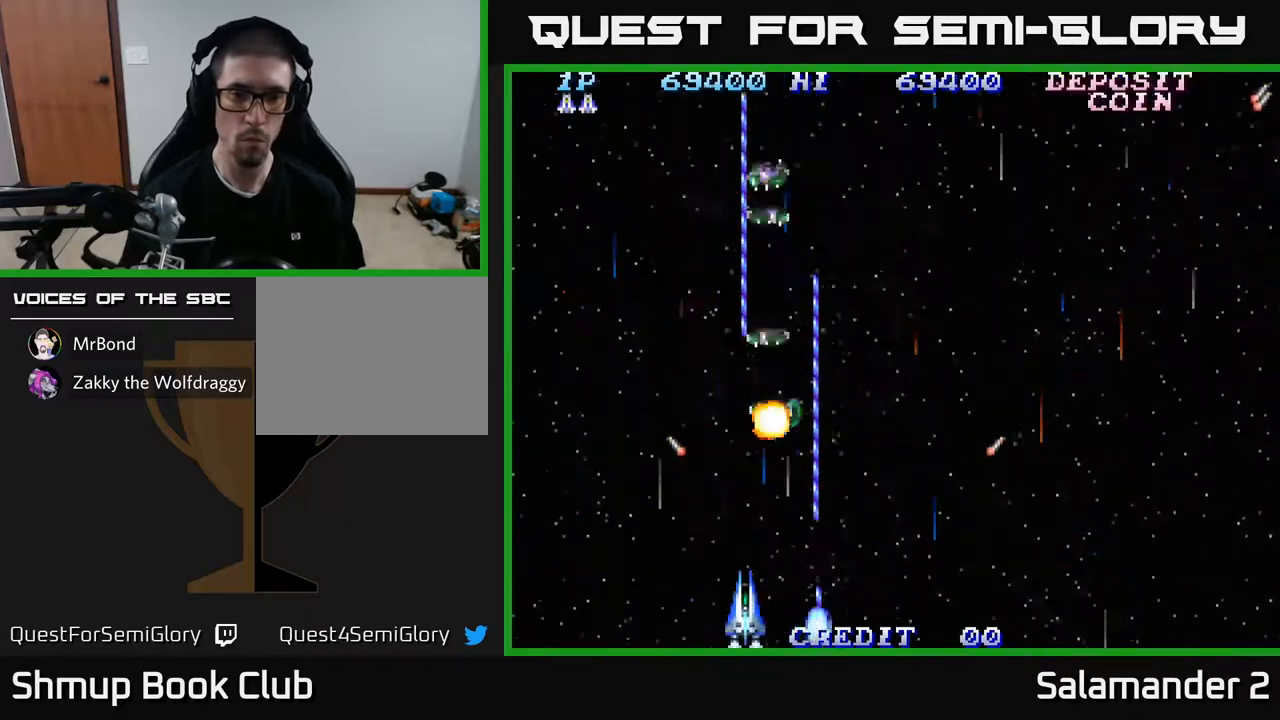
{"buttons": ["A", "DPAD_LEFT"], "left_stick": "center", "right_stick": "center", "events": [[100, "DPAD_RIGHT", "up"], [450, "DPAD_LEFT", "down"]]}
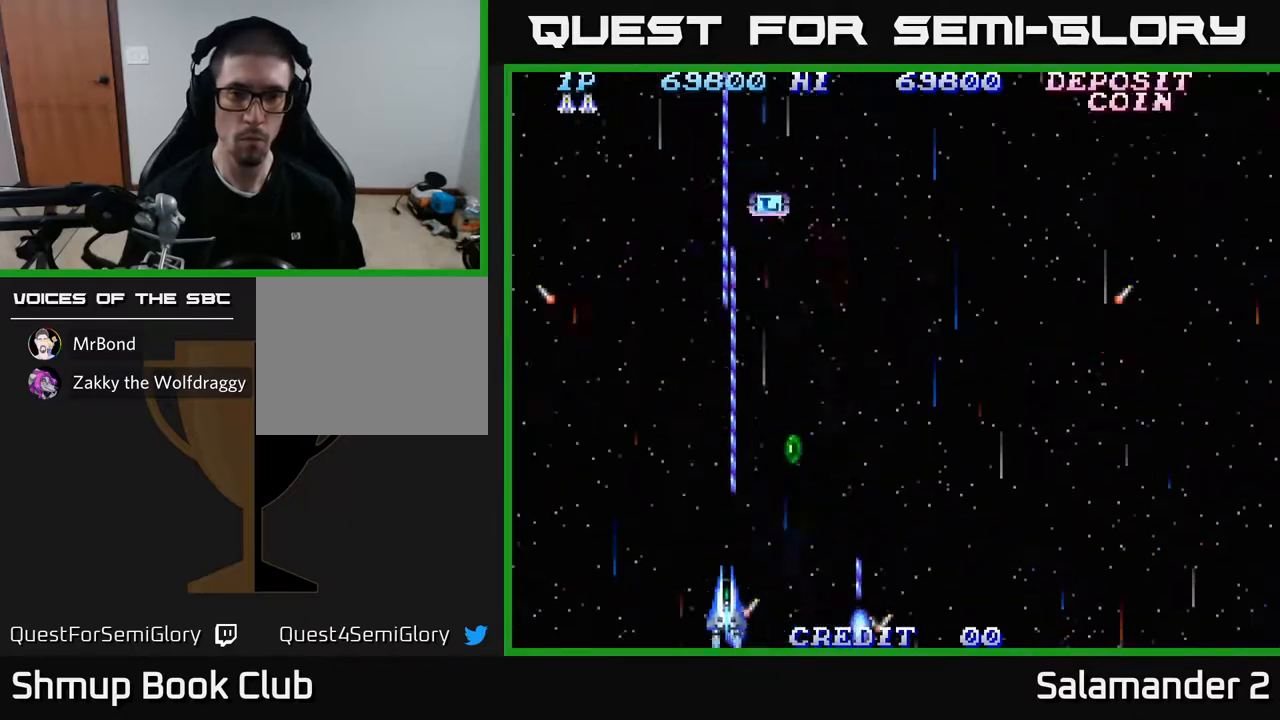
{"buttons": ["A", "DPAD_UP"], "left_stick": "center", "right_stick": "center", "events": [[17, "DPAD_UP", "down"], [33, "DPAD_LEFT", "up"], [150, "DPAD_RIGHT", "down"], [217, "DPAD_UP", "up"], [250, "DPAD_UP", "down"], [267, "DPAD_RIGHT", "up"]]}
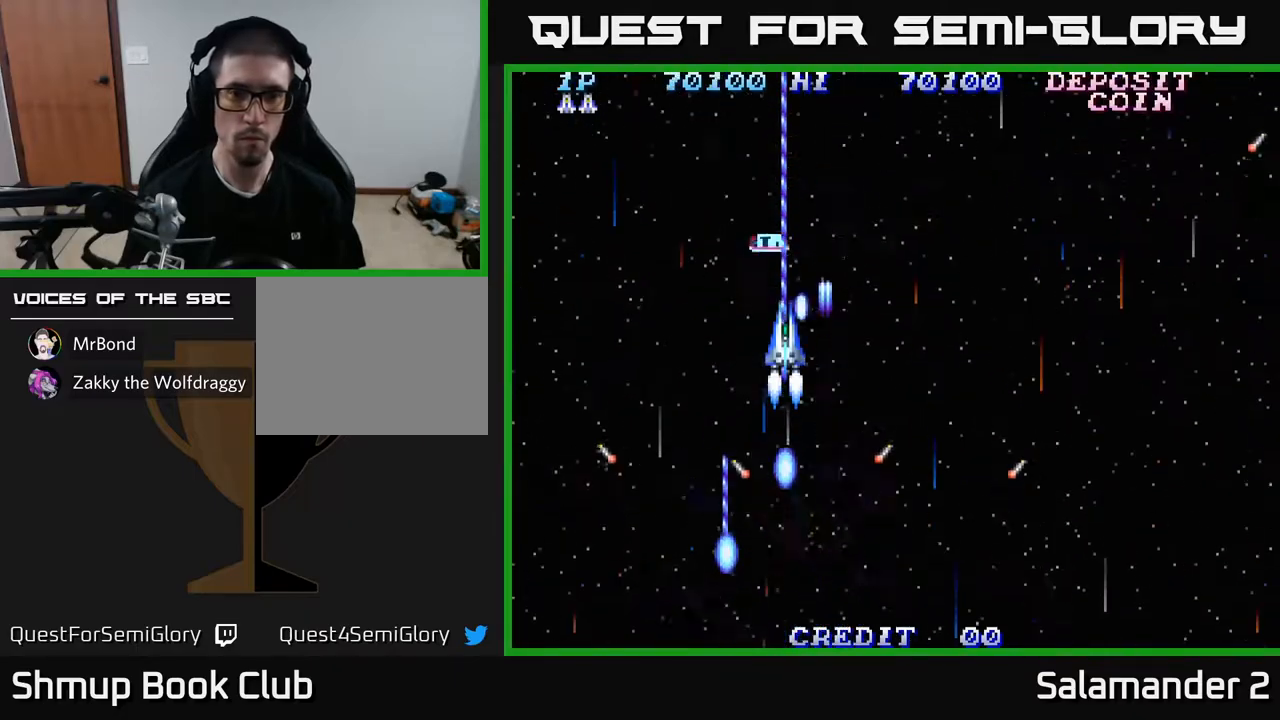
{"buttons": ["A", "DPAD_DOWN", "DPAD_LEFT"], "left_stick": "center", "right_stick": "center", "events": [[200, "DPAD_LEFT", "down"], [250, "DPAD_UP", "up"], [317, "DPAD_DOWN", "down"]]}
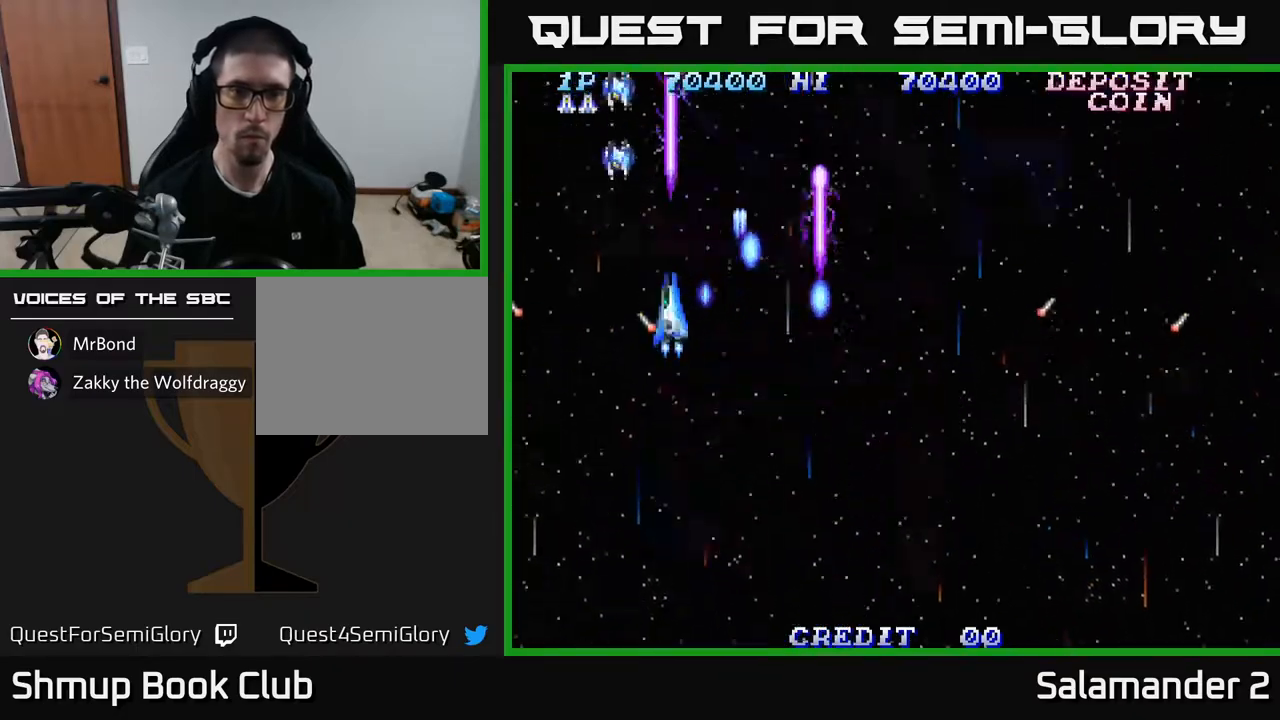
{"buttons": ["A", "DPAD_DOWN"], "left_stick": "center", "right_stick": "center", "events": [[467, "DPAD_LEFT", "up"]]}
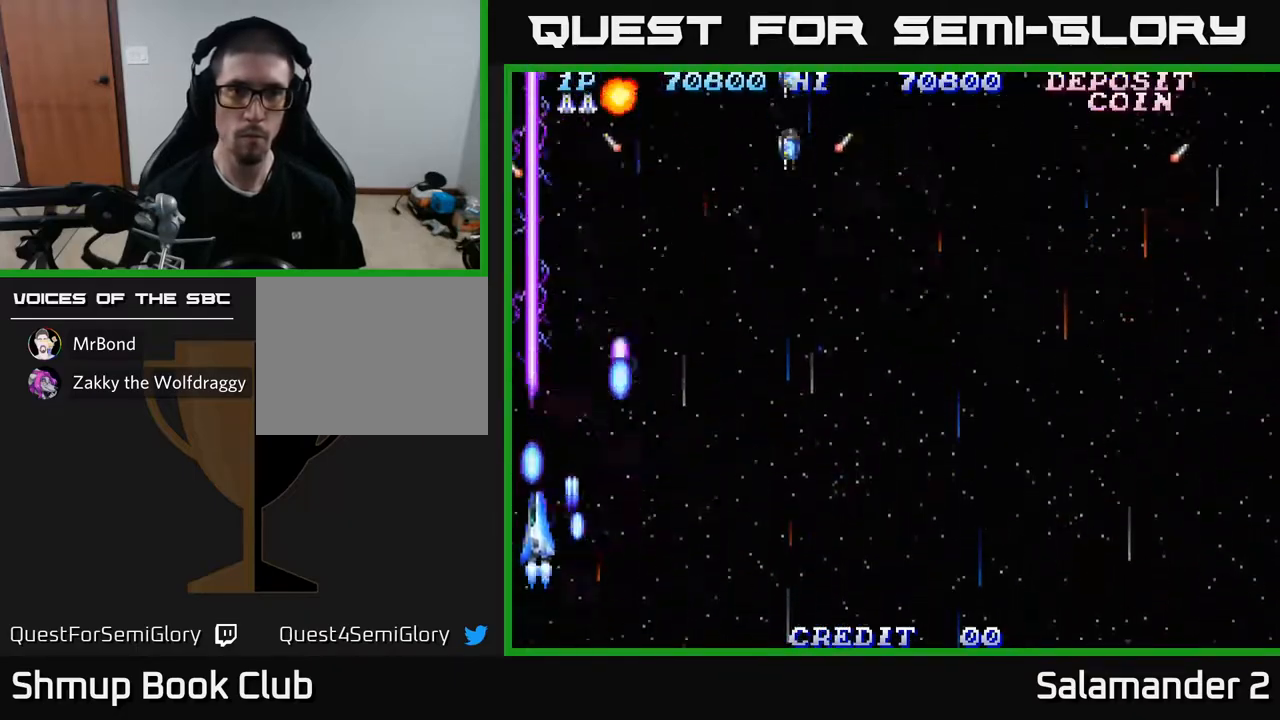
{"buttons": ["A"], "left_stick": "center", "right_stick": "center", "events": [[17, "DPAD_RIGHT", "down"], [83, "DPAD_DOWN", "up"], [500, "DPAD_RIGHT", "up"]]}
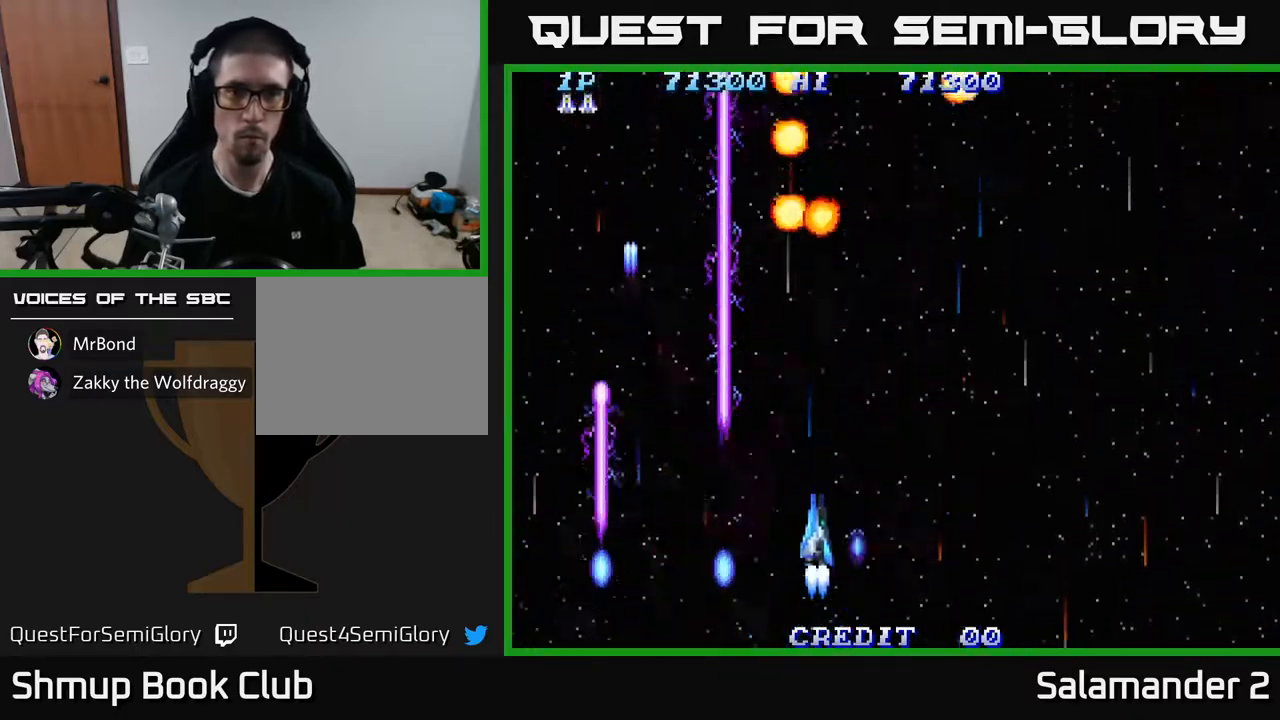
{"buttons": ["A", "DPAD_RIGHT"], "left_stick": "center", "right_stick": "center", "events": [[17, "DPAD_UP", "down"], [100, "DPAD_UP", "up"], [117, "DPAD_RIGHT", "down"]]}
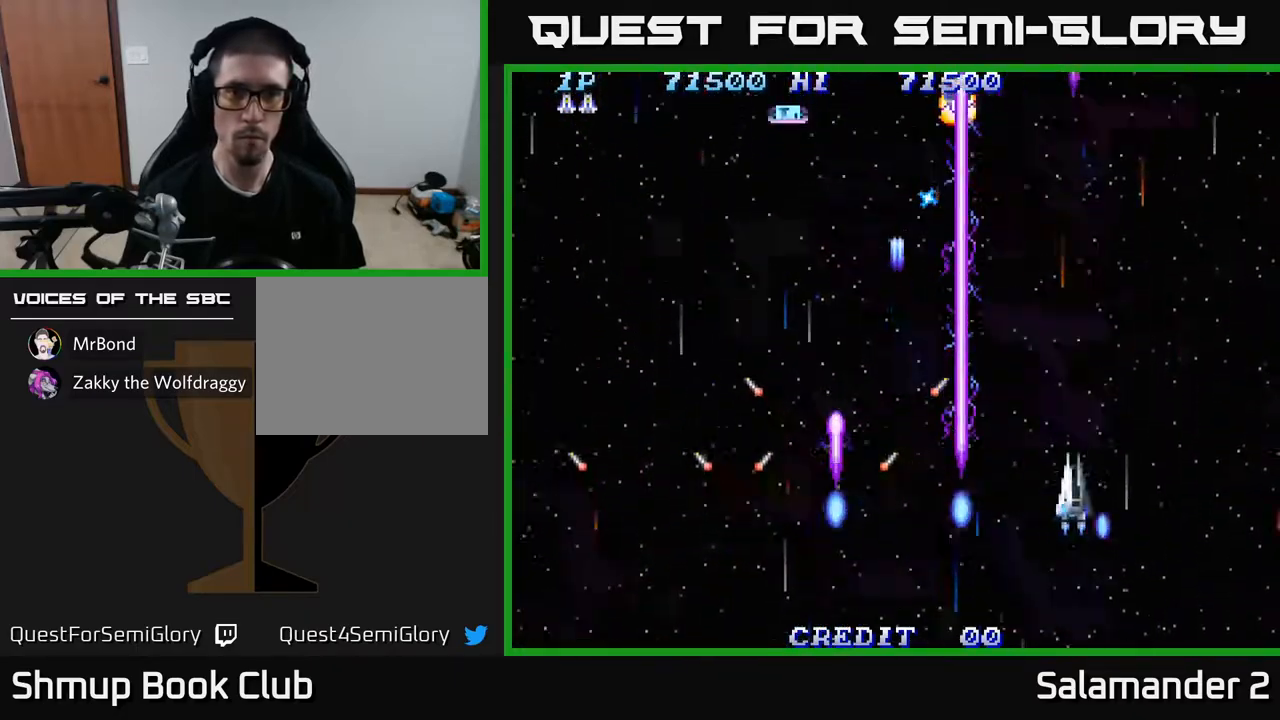
{"buttons": ["A", "DPAD_RIGHT"], "left_stick": "center", "right_stick": "center", "events": [[267, "DPAD_DOWN", "down"], [383, "DPAD_DOWN", "up"]]}
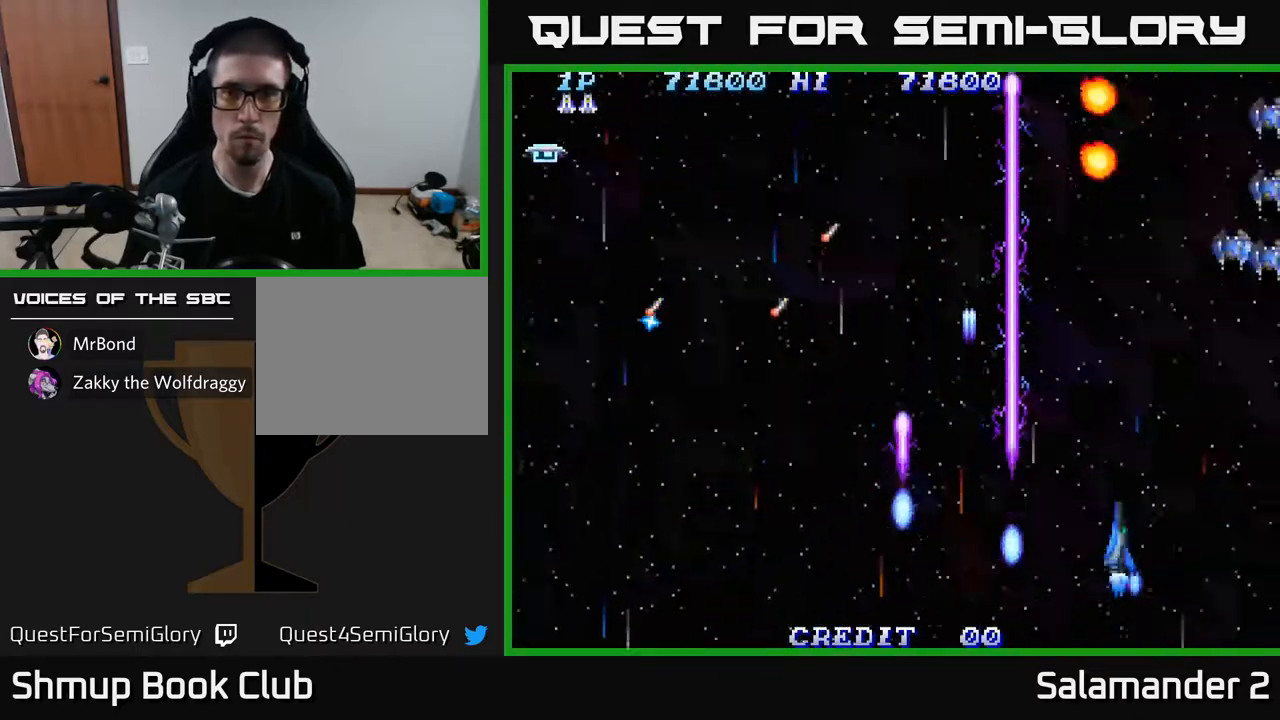
{"buttons": ["A", "DPAD_DOWN"], "left_stick": "center", "right_stick": "center", "events": [[67, "DPAD_DOWN", "down"], [167, "DPAD_DOWN", "up"], [467, "DPAD_DOWN", "down"], [483, "DPAD_RIGHT", "up"]]}
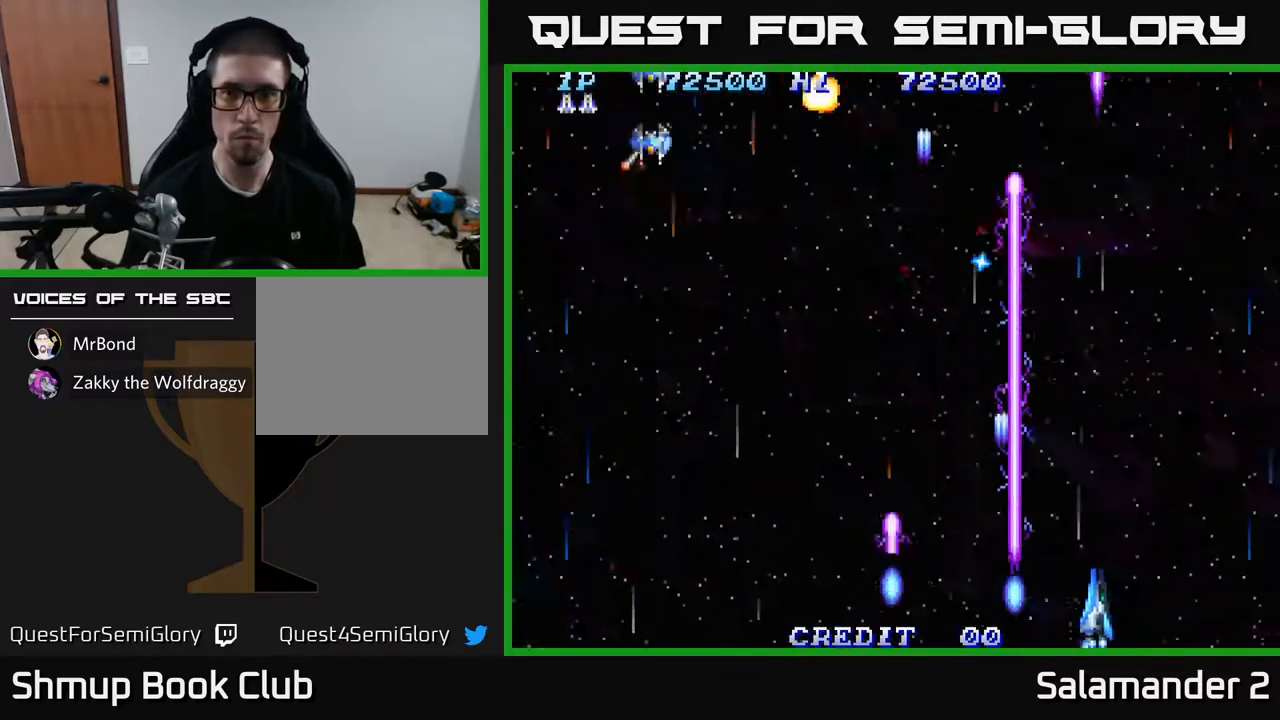
{"buttons": ["A", "DPAD_LEFT"], "left_stick": "center", "right_stick": "center", "events": [[50, "DPAD_LEFT", "down"], [67, "DPAD_DOWN", "up"]]}
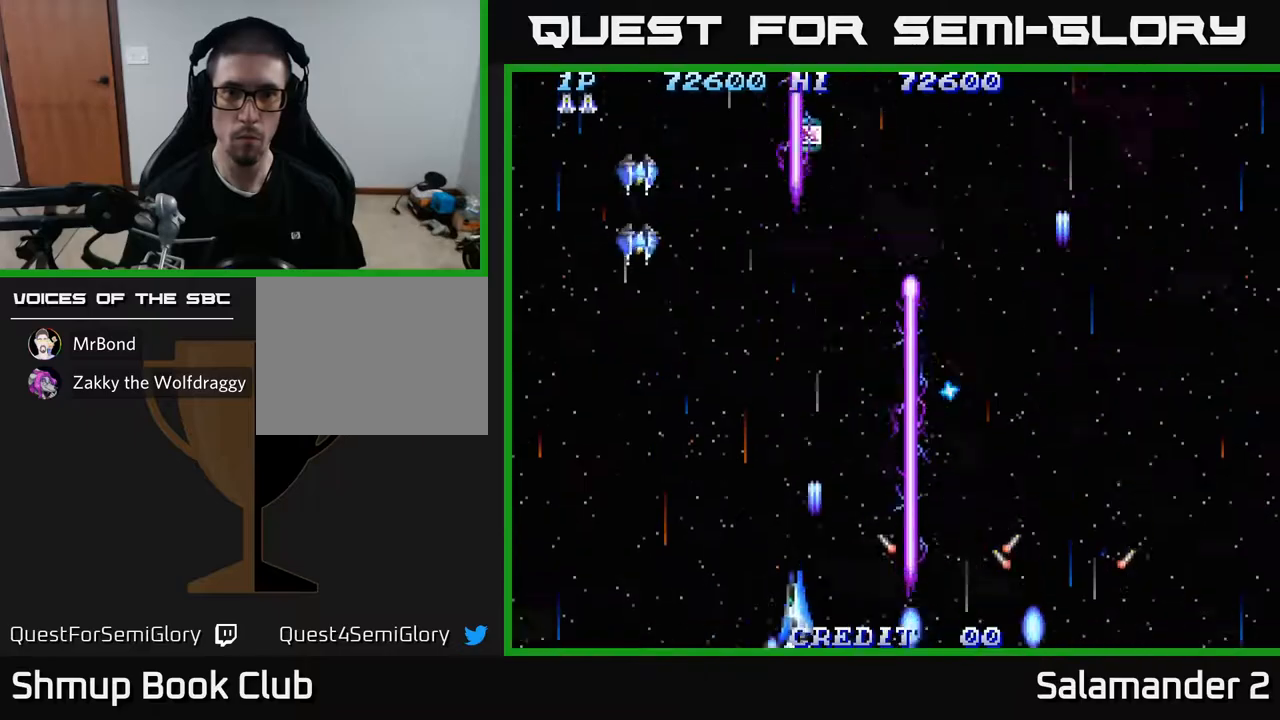
{"buttons": ["A", "DPAD_LEFT"], "left_stick": "center", "right_stick": "center", "events": [[350, "DPAD_UP", "down"], [483, "DPAD_UP", "up"]]}
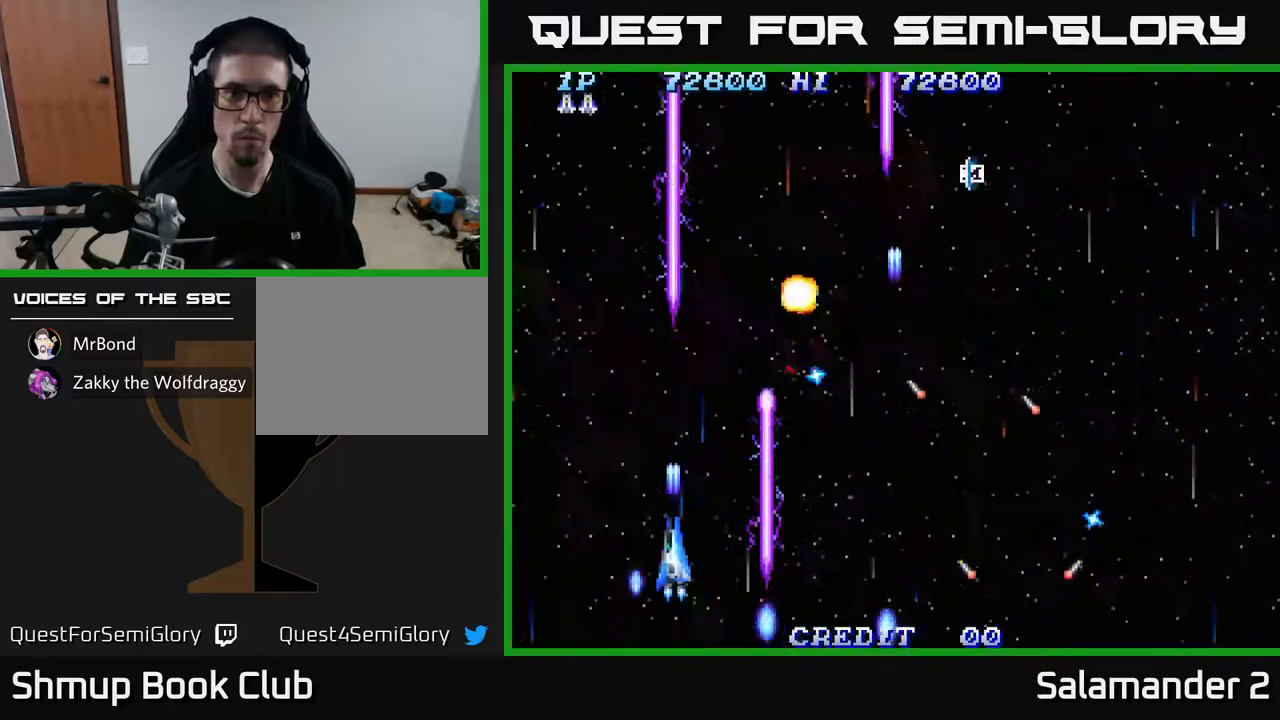
{"buttons": ["A", "DPAD_UP", "DPAD_LEFT"], "left_stick": "center", "right_stick": "center", "events": [[250, "DPAD_UP", "down"], [450, "DPAD_UP", "up"], [483, "DPAD_UP", "down"]]}
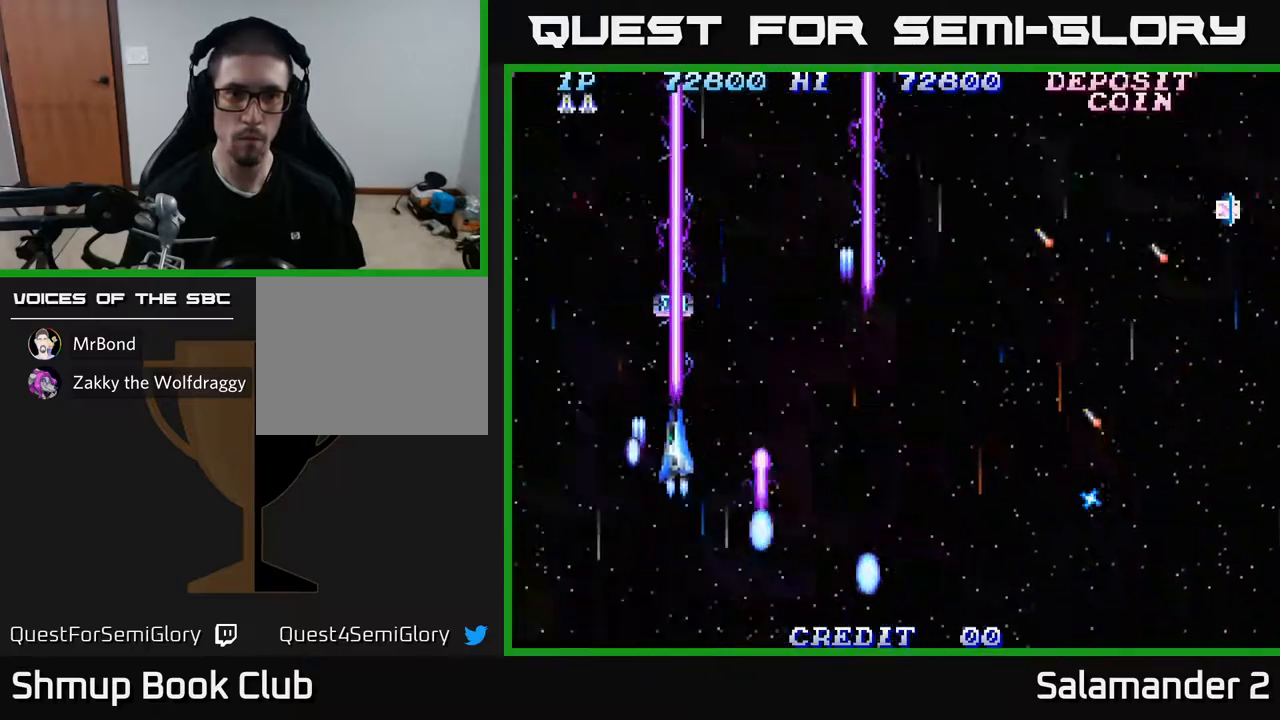
{"buttons": ["A", "DPAD_RIGHT"], "left_stick": "center", "right_stick": "center", "events": [[50, "DPAD_LEFT", "up"], [250, "DPAD_RIGHT", "down"], [367, "DPAD_UP", "up"], [417, "DPAD_DOWN", "down"], [500, "DPAD_DOWN", "up"]]}
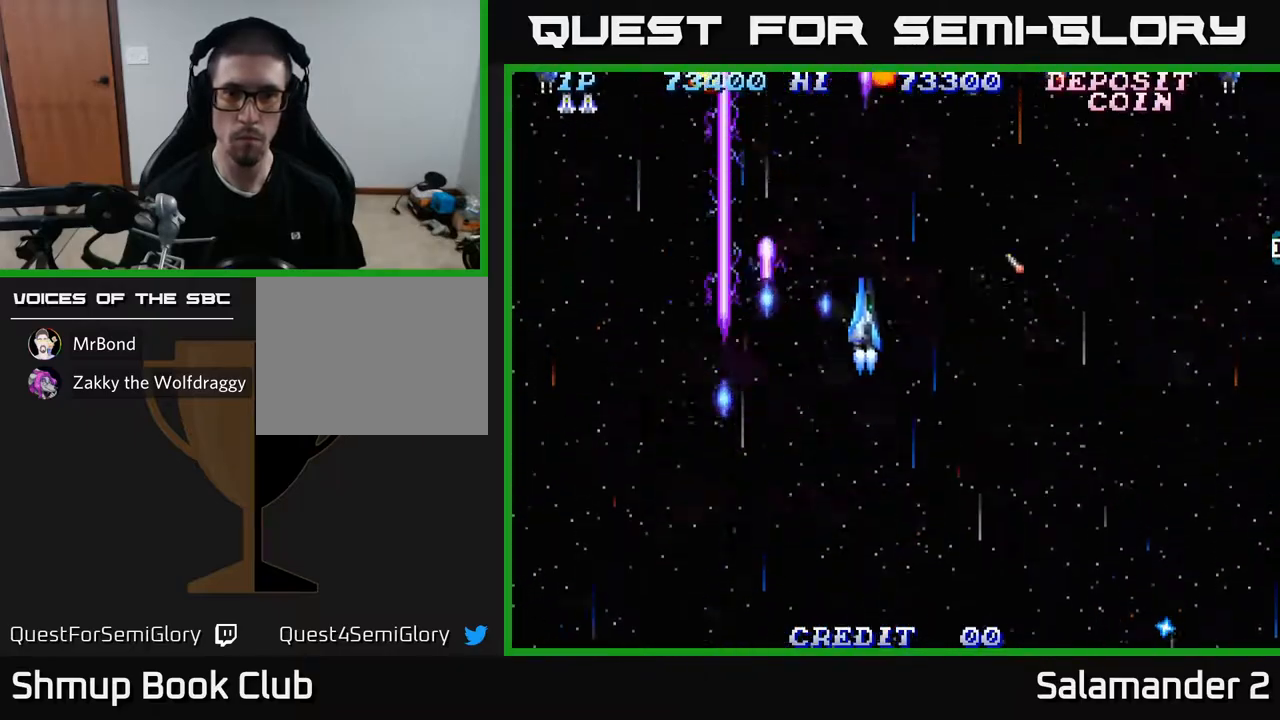
{"buttons": ["A", "DPAD_RIGHT"], "left_stick": "center", "right_stick": "center", "events": []}
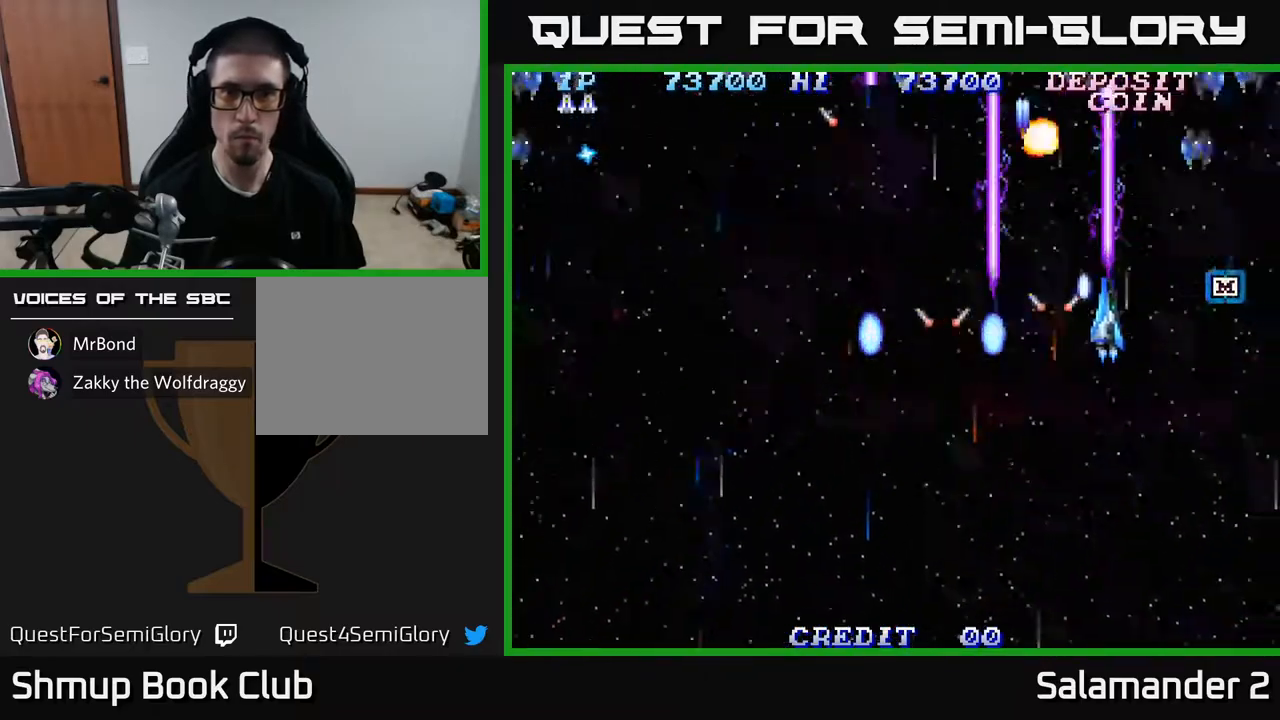
{"buttons": ["A", "DPAD_DOWN", "DPAD_LEFT"], "left_stick": "center", "right_stick": "center", "events": [[267, "DPAD_DOWN", "down"], [283, "DPAD_RIGHT", "up"], [317, "DPAD_LEFT", "down"]]}
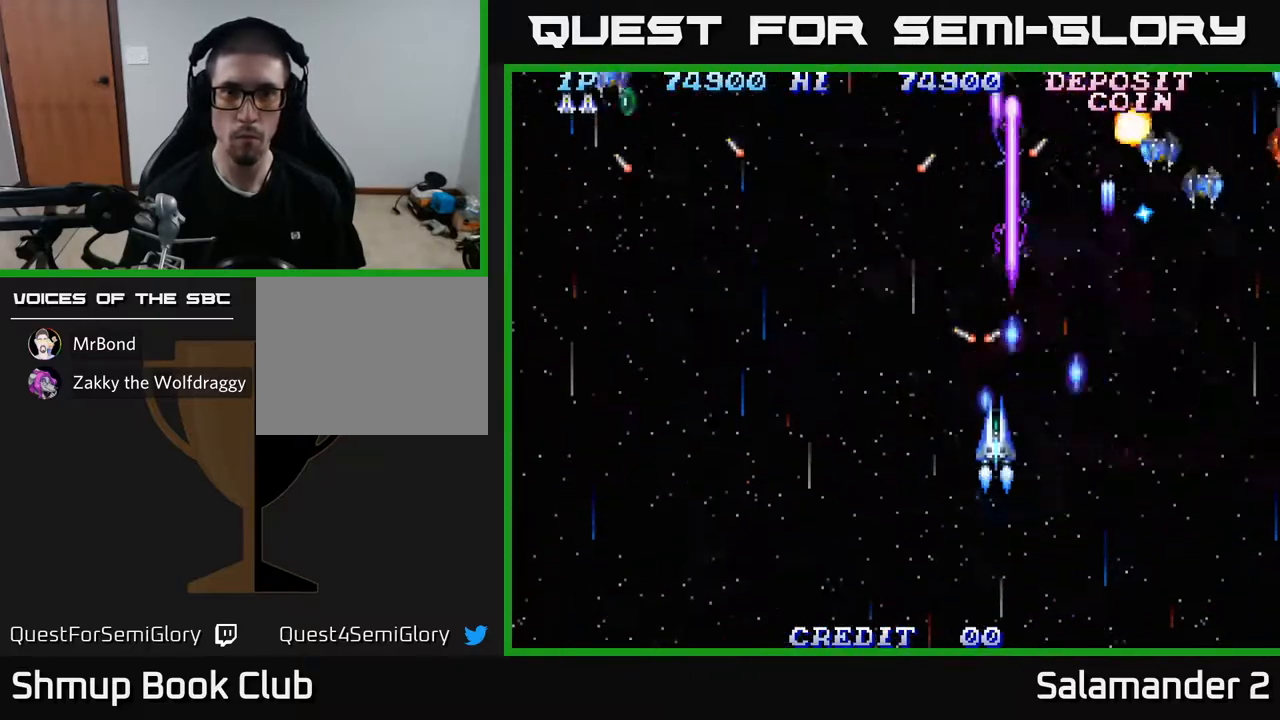
{"buttons": ["A", "DPAD_LEFT"], "left_stick": "center", "right_stick": "center", "events": [[217, "DPAD_DOWN", "up"]]}
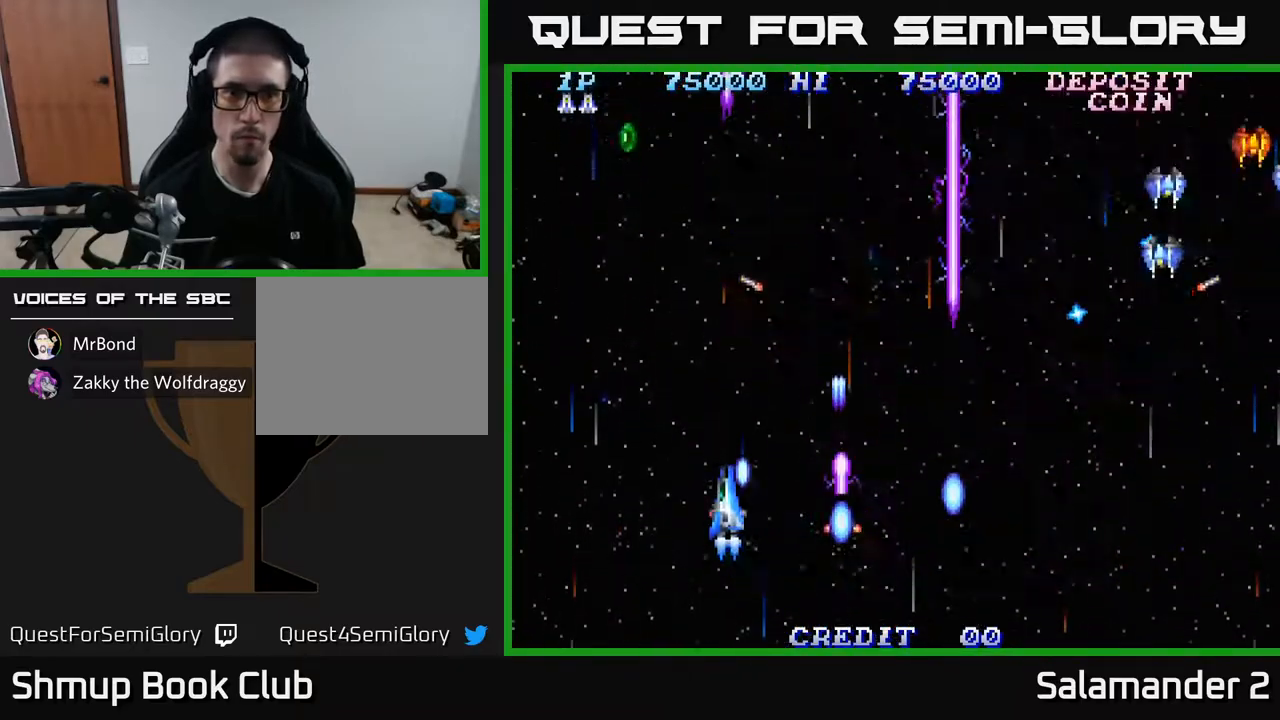
{"buttons": ["A", "DPAD_LEFT"], "left_stick": "center", "right_stick": "center", "events": [[100, "DPAD_DOWN", "down"], [333, "DPAD_DOWN", "up"]]}
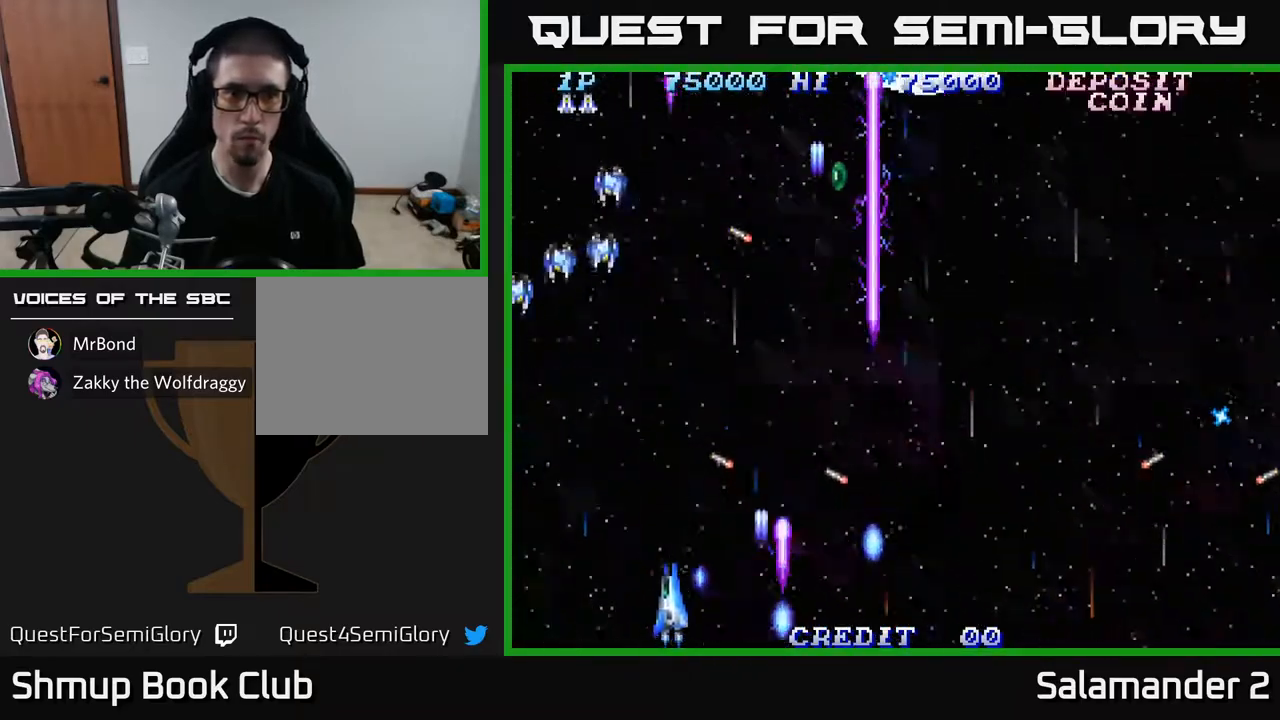
{"buttons": ["A", "DPAD_RIGHT"], "left_stick": "center", "right_stick": "center", "events": [[333, "DPAD_UP", "down"], [350, "DPAD_LEFT", "up"], [367, "DPAD_RIGHT", "down"], [367, "DPAD_UP", "up"]]}
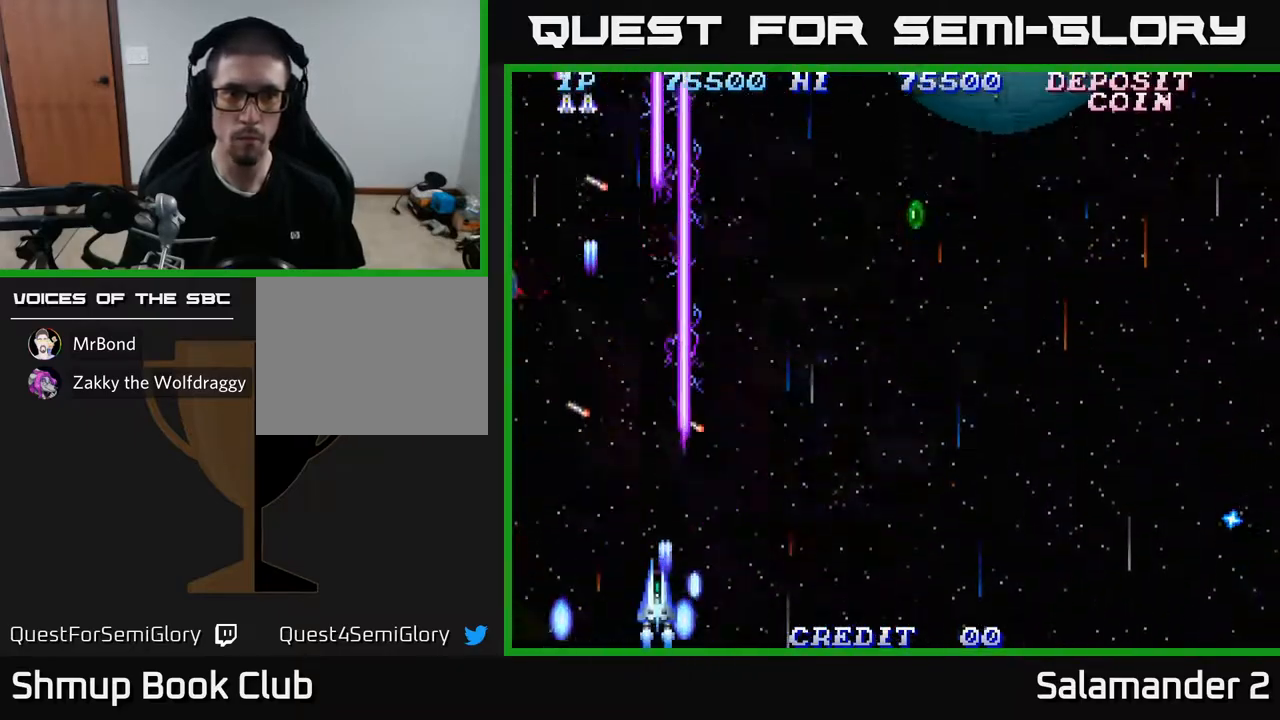
{"buttons": ["A", "DPAD_UP", "DPAD_RIGHT"], "left_stick": "center", "right_stick": "center", "events": [[133, "DPAD_UP", "down"]]}
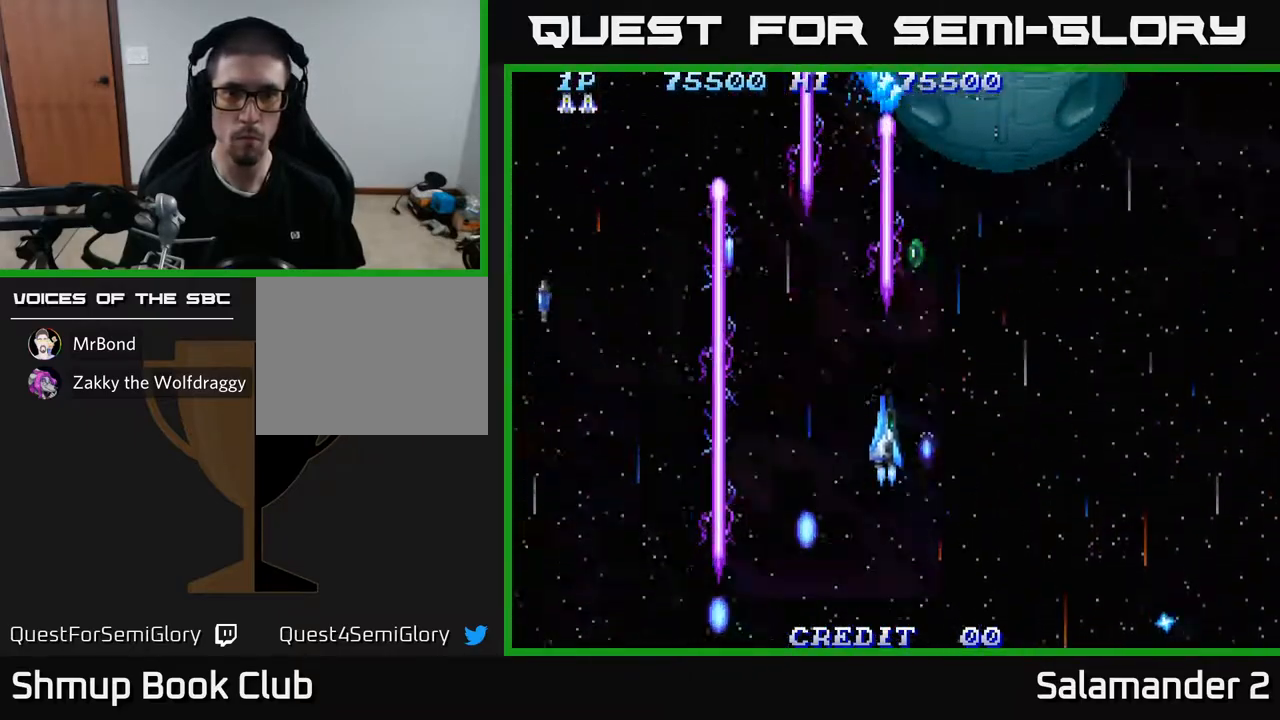
{"buttons": ["A", "DPAD_DOWN", "DPAD_RIGHT"], "left_stick": "center", "right_stick": "center", "events": [[33, "DPAD_RIGHT", "up"], [300, "DPAD_RIGHT", "down"], [333, "DPAD_UP", "up"], [367, "DPAD_DOWN", "down"], [417, "DPAD_RIGHT", "up"], [433, "DPAD_RIGHT", "down"]]}
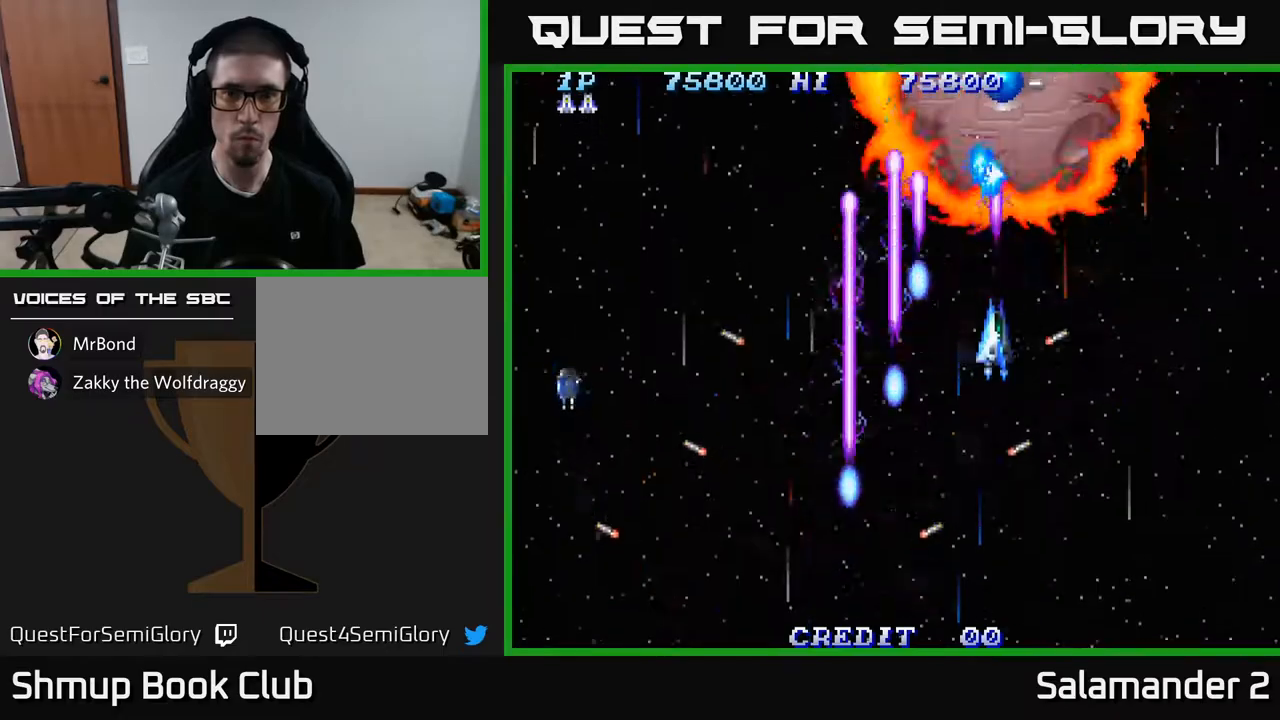
{"buttons": ["A"], "left_stick": "center", "right_stick": "center", "events": [[67, "DPAD_RIGHT", "up"], [500, "DPAD_DOWN", "up"]]}